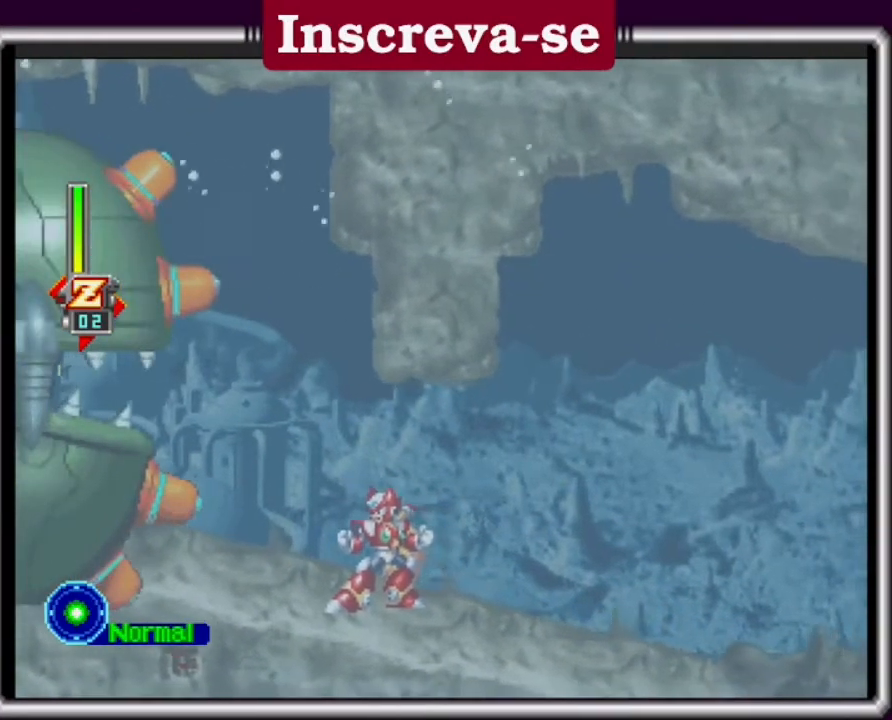
Gameplay with a controller (Xbox layout); each line is a JSON object with the inputs held at the frame after it. "events" lists button and stick changes between this image and that frame as [ms after this image, input, new state], when the widget could be followed in between. Not read: L3 R3 right_stick.
{"buttons": ["A", "X"], "left_stick": "left", "events": [[100, "A", "down"], [300, "X", "down"], [367, "left_stick", "left"]]}
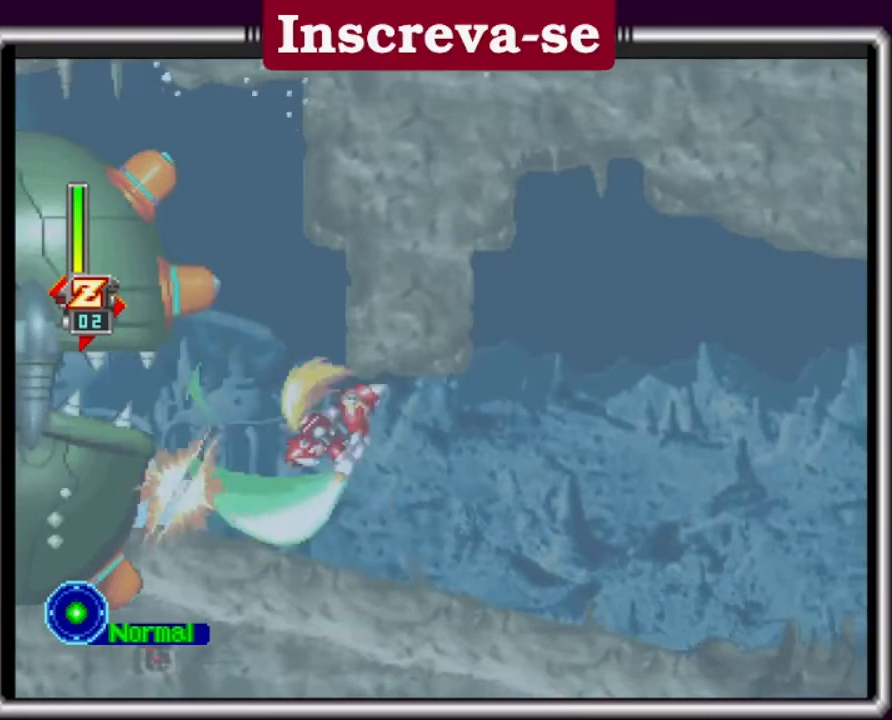
{"buttons": ["X"], "left_stick": "center", "events": [[100, "X", "up"], [100, "left_stick", "center"], [267, "X", "down"], [433, "A", "up"], [433, "X", "up"], [500, "X", "down"]]}
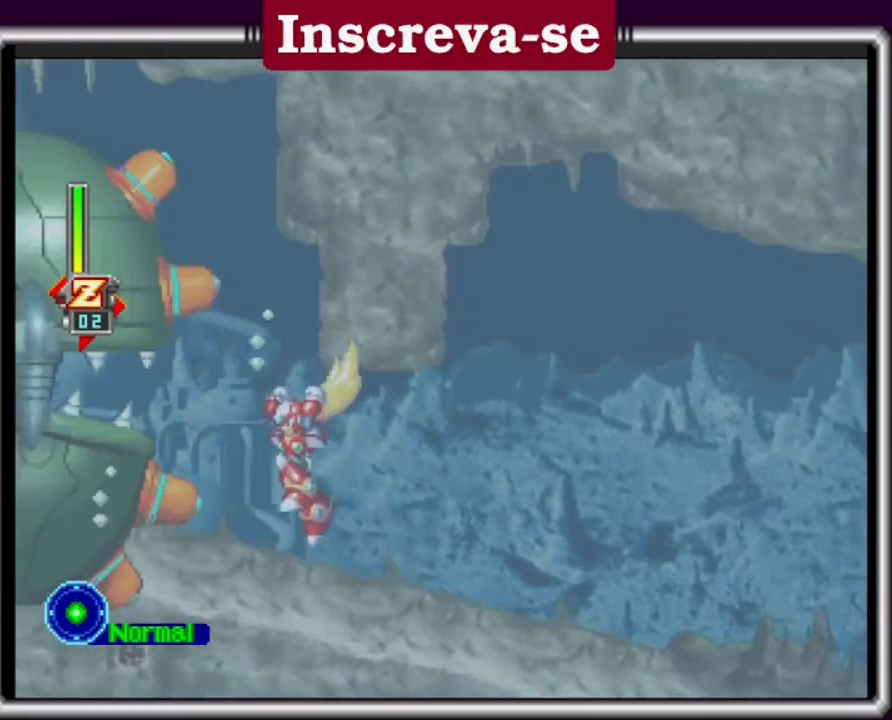
{"buttons": [], "left_stick": "center", "events": [[167, "X", "up"]]}
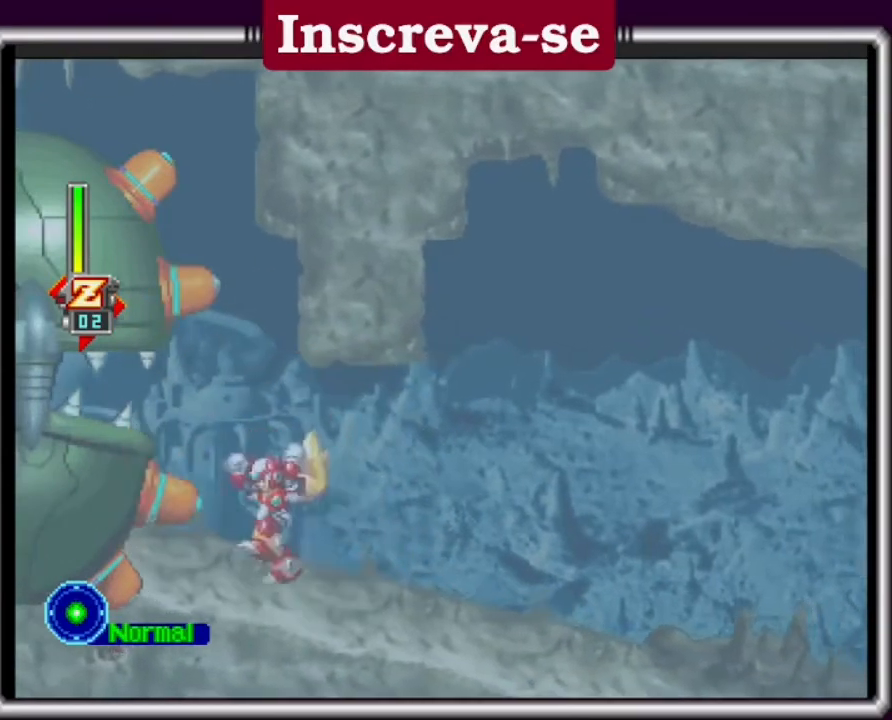
{"buttons": ["A", "X"], "left_stick": "center", "events": [[100, "left_stick", "right"], [233, "A", "down"], [233, "left_stick", "center"], [333, "X", "down"]]}
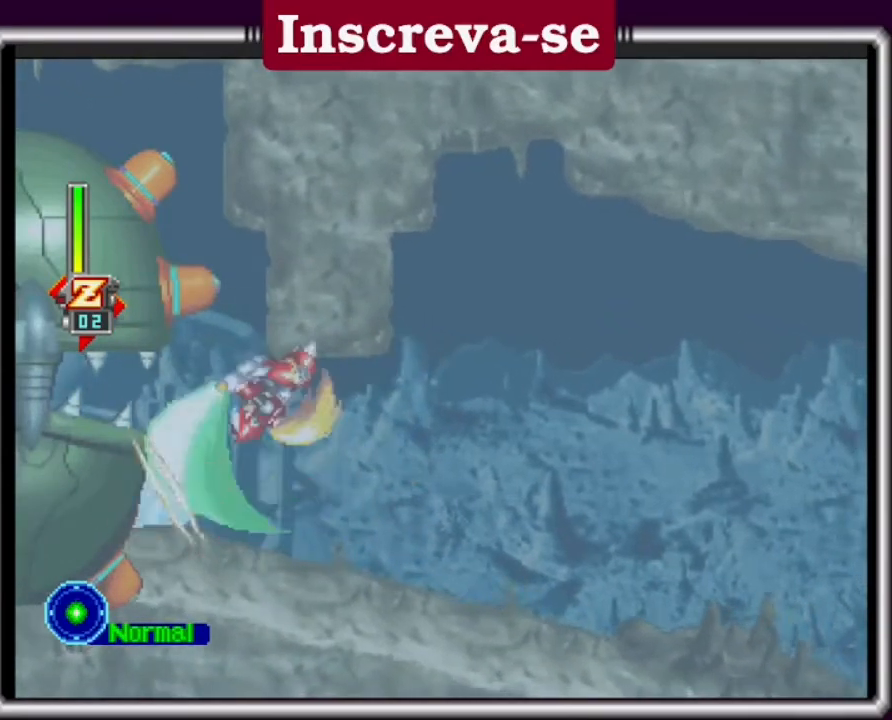
{"buttons": ["A", "X"], "left_stick": "center", "events": [[167, "X", "up"], [400, "X", "down"]]}
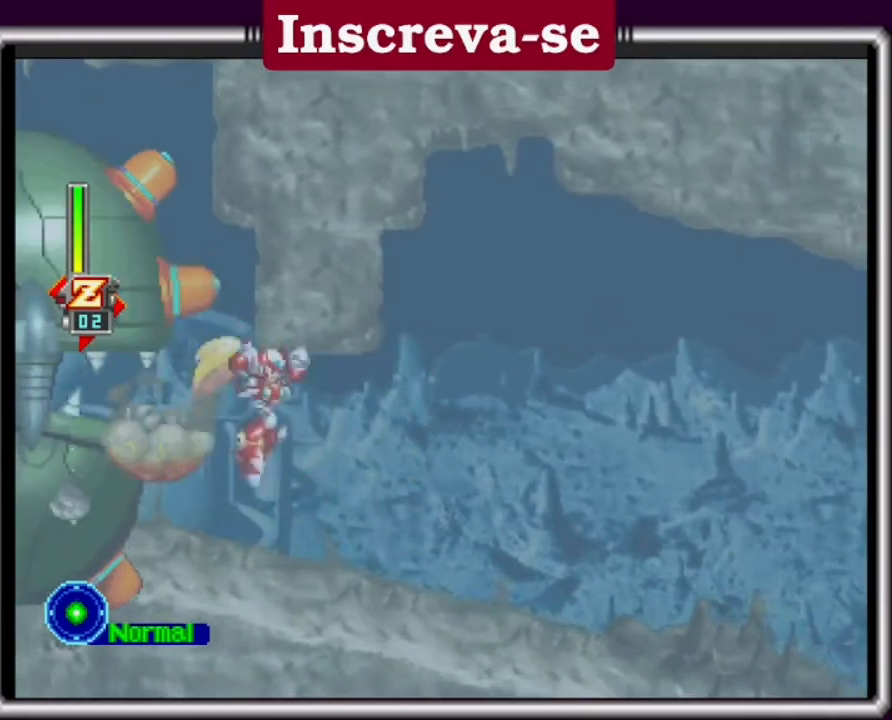
{"buttons": [], "left_stick": "right", "events": [[67, "X", "up"], [133, "A", "up"], [233, "left_stick", "right"]]}
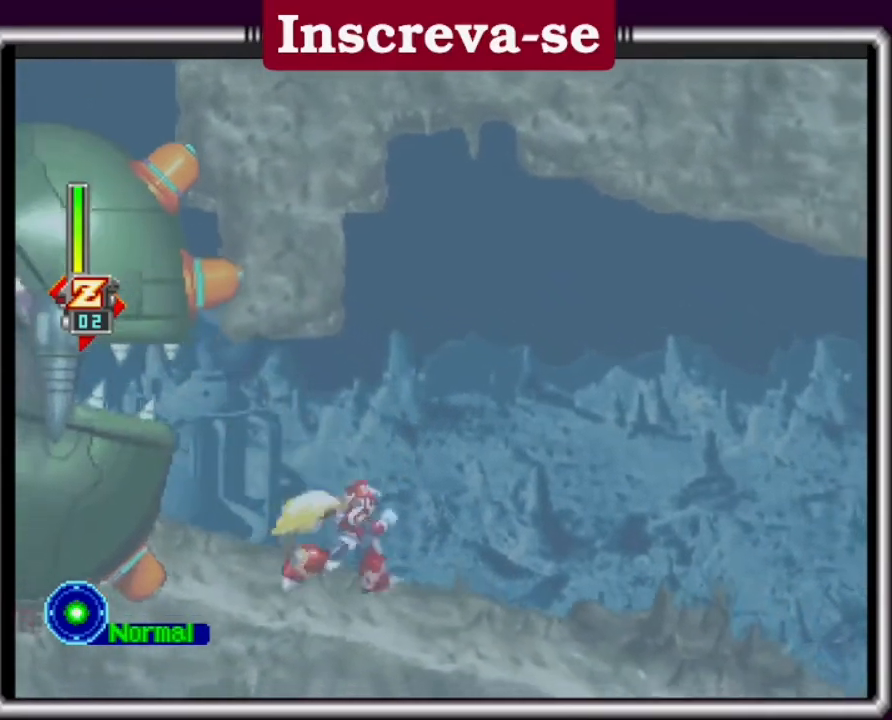
{"buttons": ["A", "X"], "left_stick": "right", "events": [[100, "A", "down"], [133, "left_stick", "up-left"], [333, "left_stick", "center"], [367, "X", "down"], [500, "left_stick", "right"]]}
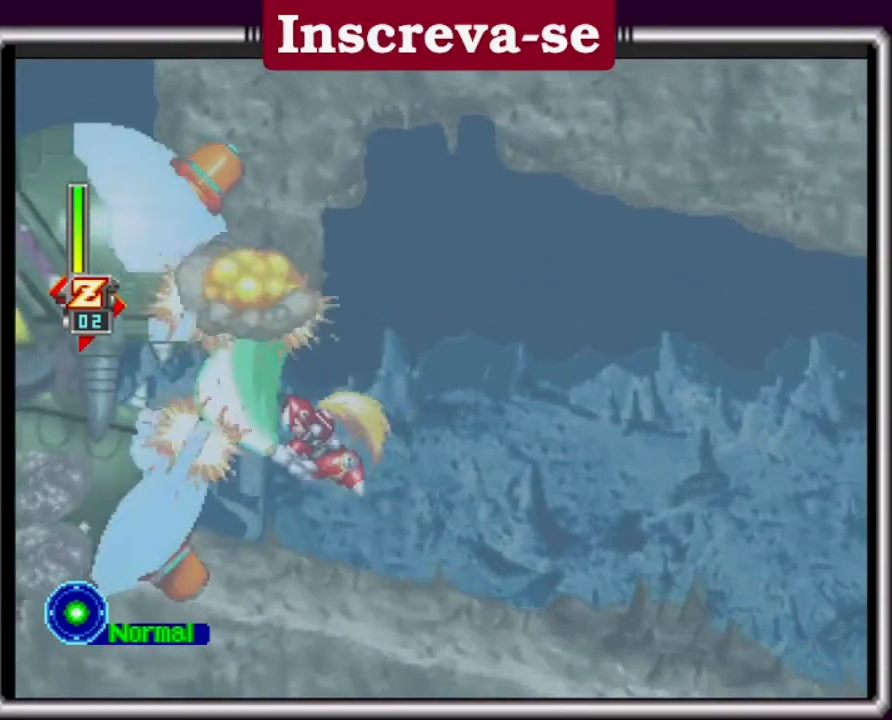
{"buttons": ["A", "X"], "left_stick": "center", "events": [[133, "X", "up"], [200, "left_stick", "center"], [333, "X", "down"]]}
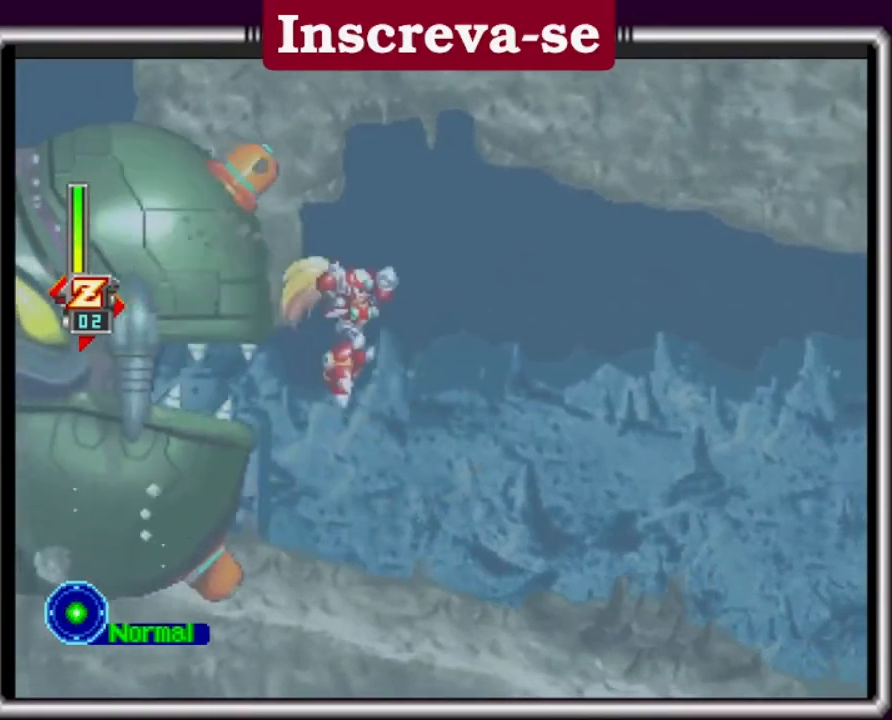
{"buttons": ["A", "X"], "left_stick": "right", "events": [[100, "X", "up"], [200, "X", "down"], [267, "left_stick", "right"]]}
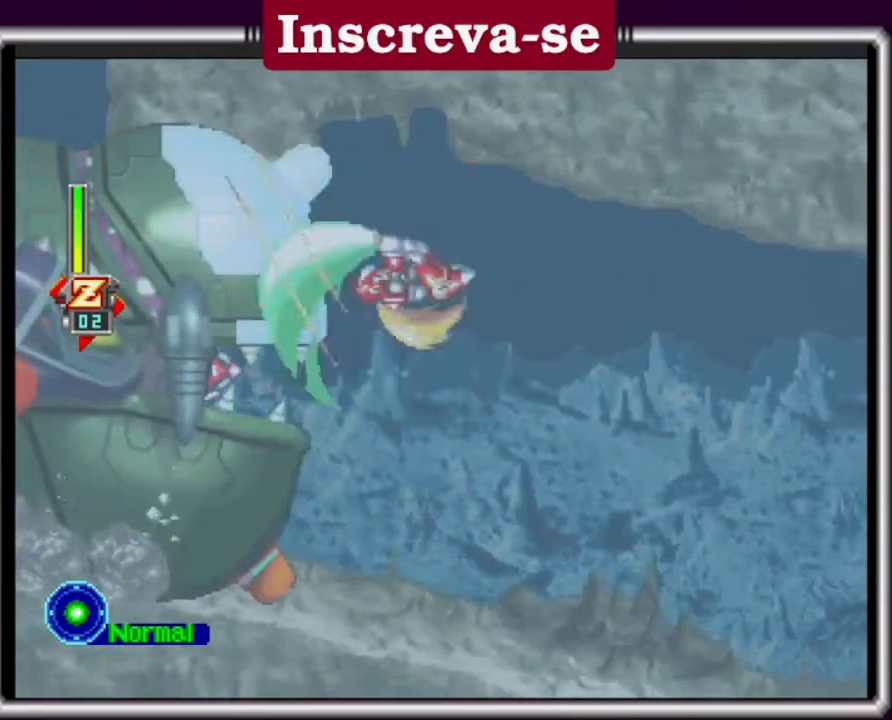
{"buttons": ["A", "X"], "left_stick": "center", "events": [[233, "X", "up"], [300, "X", "down"], [367, "left_stick", "center"]]}
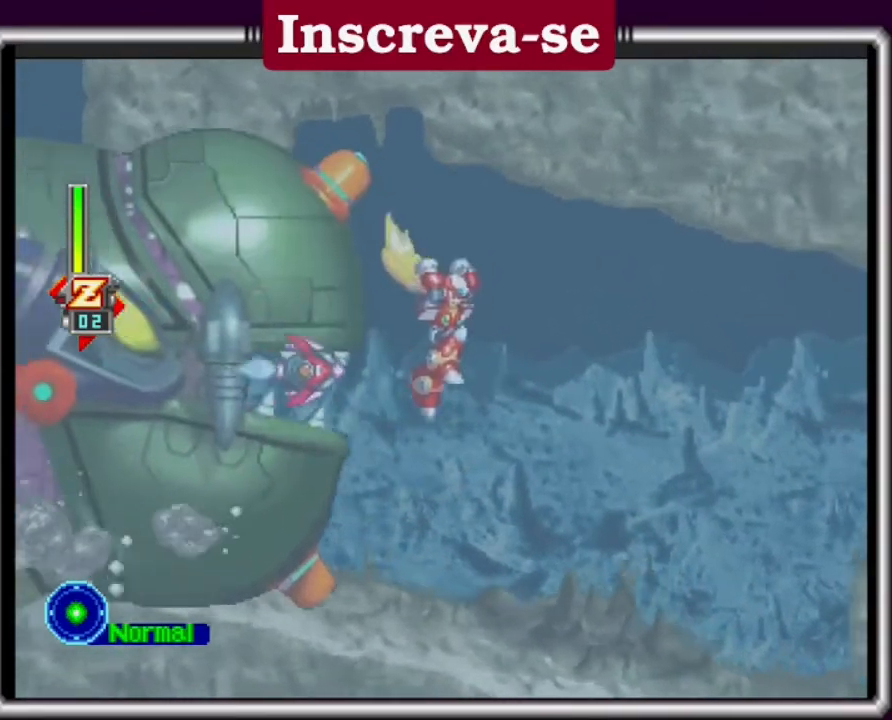
{"buttons": ["X"], "left_stick": "center", "events": [[33, "X", "up"], [33, "left_stick", "up-right"], [167, "A", "up"], [167, "X", "down"], [167, "left_stick", "right"], [400, "X", "up"], [467, "X", "down"], [467, "left_stick", "center"]]}
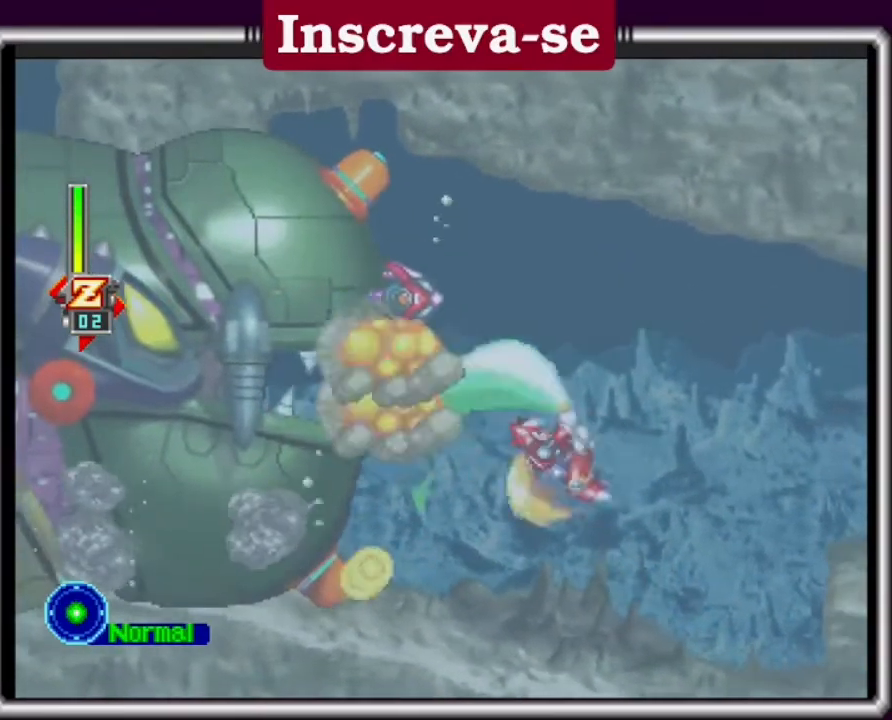
{"buttons": [], "left_stick": "center", "events": [[133, "X", "up"], [200, "left_stick", "right"], [500, "left_stick", "center"]]}
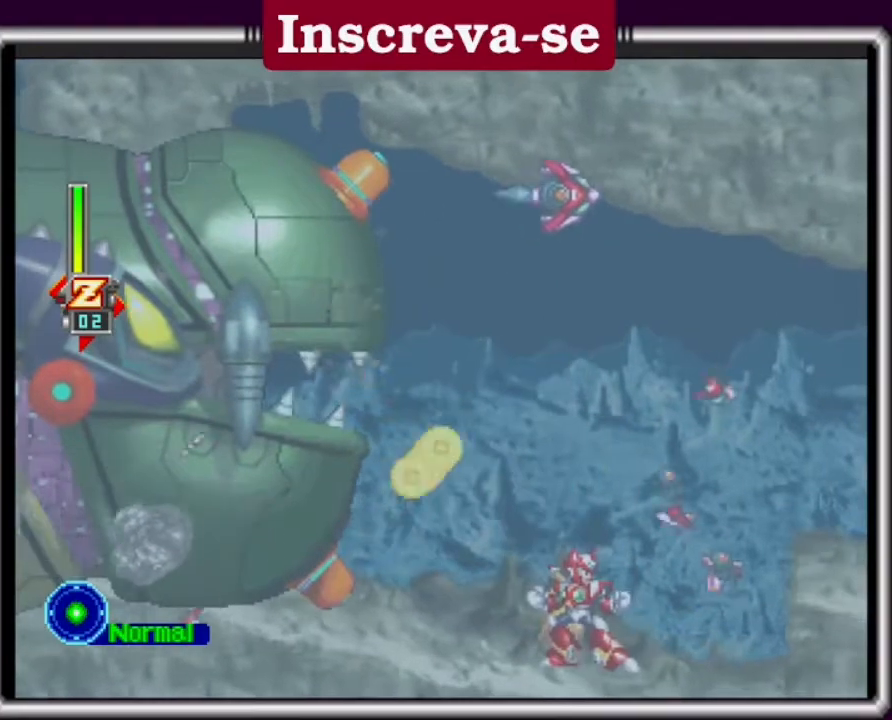
{"buttons": ["A"], "left_stick": "left", "events": [[233, "left_stick", "left"], [467, "A", "down"]]}
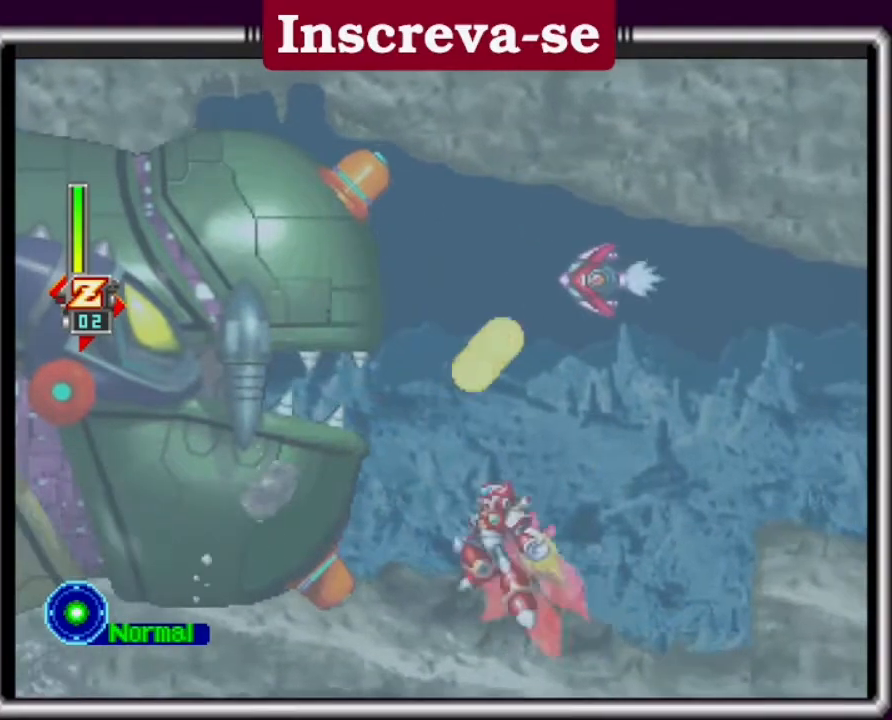
{"buttons": ["A"], "left_stick": "center", "events": [[67, "left_stick", "center"], [133, "X", "down"], [267, "left_stick", "left"], [400, "left_stick", "center"], [467, "X", "up"]]}
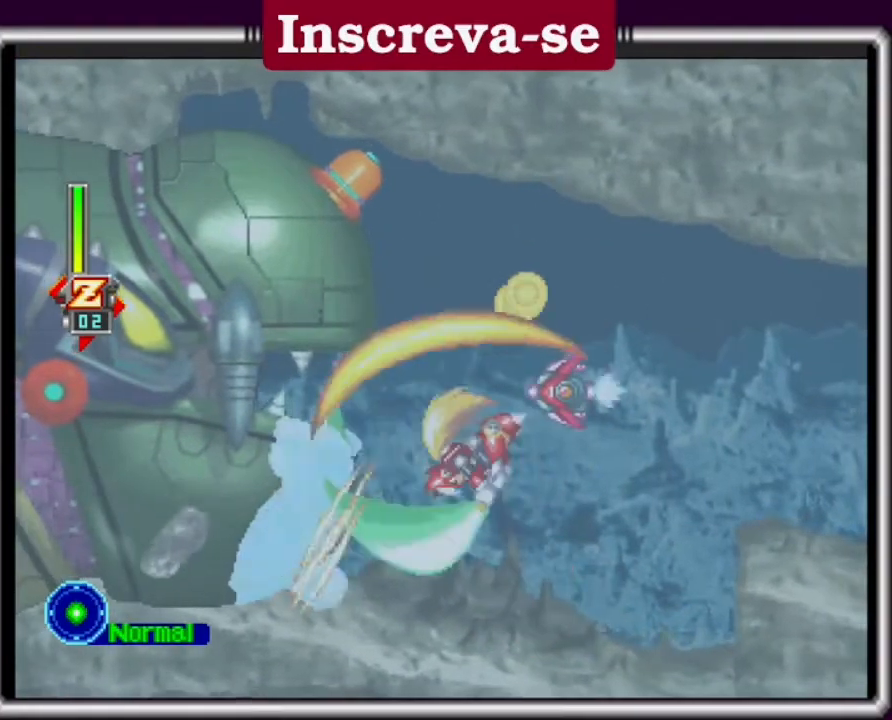
{"buttons": ["A", "X"], "left_stick": "center", "events": [[100, "X", "down"], [467, "X", "up"], [500, "X", "down"]]}
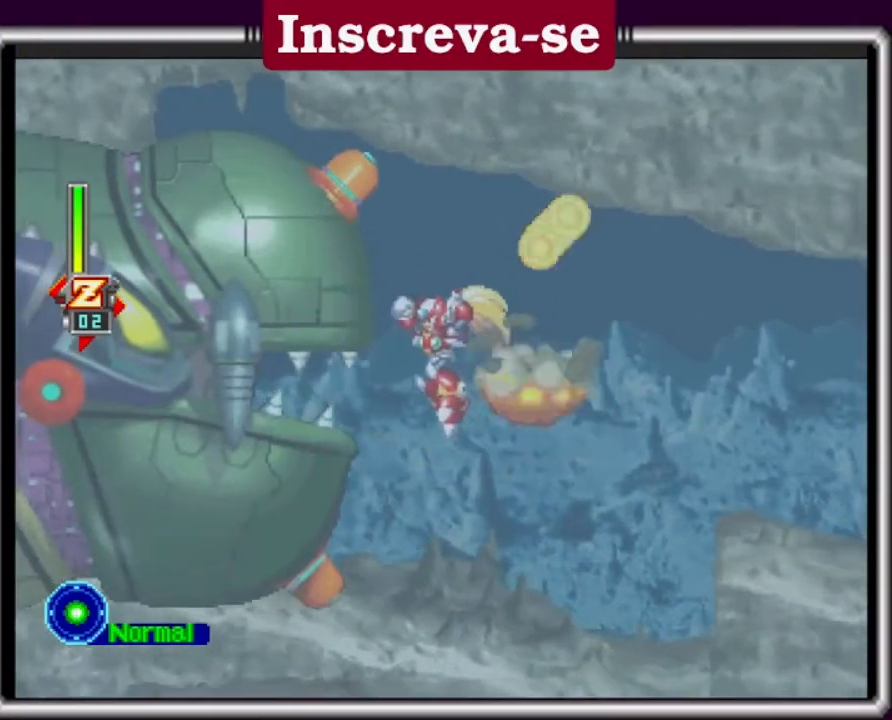
{"buttons": ["A", "X"], "left_stick": "right", "events": [[133, "X", "up"], [300, "X", "down"], [500, "left_stick", "right"]]}
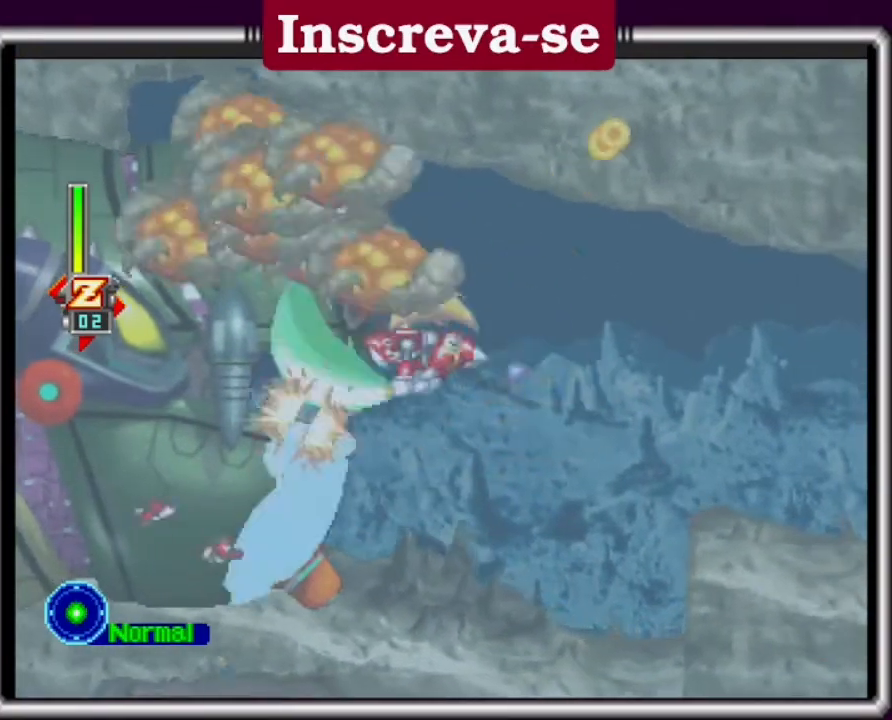
{"buttons": ["X"], "left_stick": "center", "events": [[233, "X", "up"], [267, "A", "up"], [267, "left_stick", "center"], [400, "X", "down"]]}
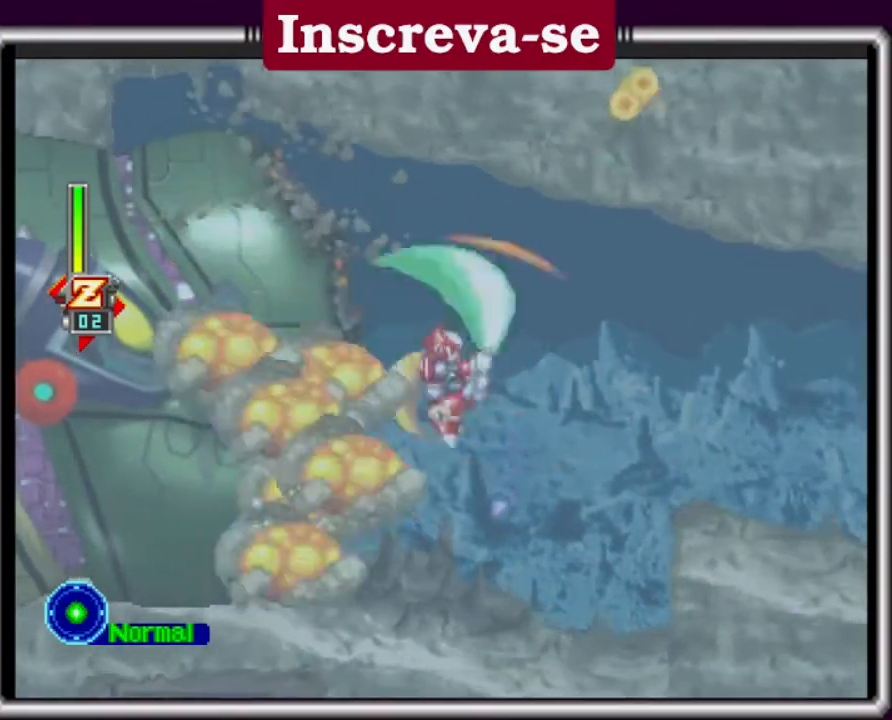
{"buttons": [], "left_stick": "right", "events": [[100, "X", "up"], [167, "X", "down"], [300, "X", "up"], [400, "left_stick", "right"]]}
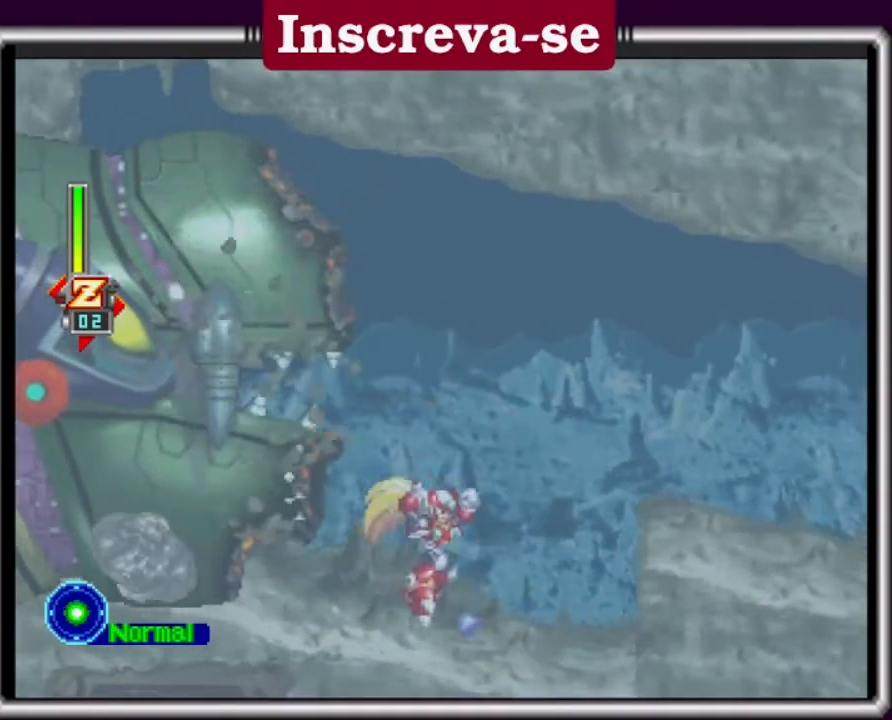
{"buttons": ["A"], "left_stick": "right", "events": [[200, "A", "down"]]}
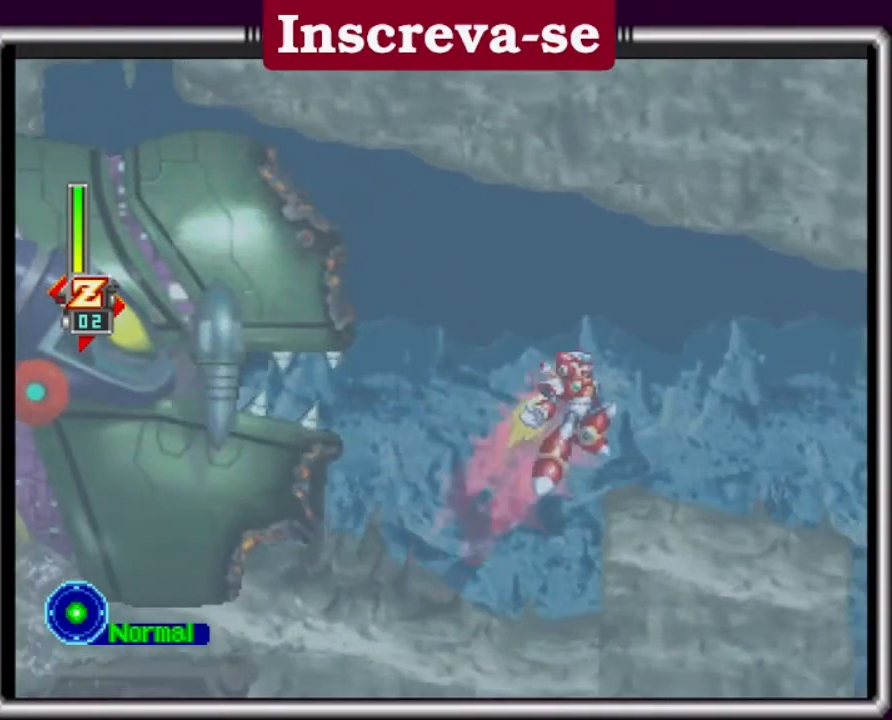
{"buttons": ["A"], "left_stick": "right", "events": []}
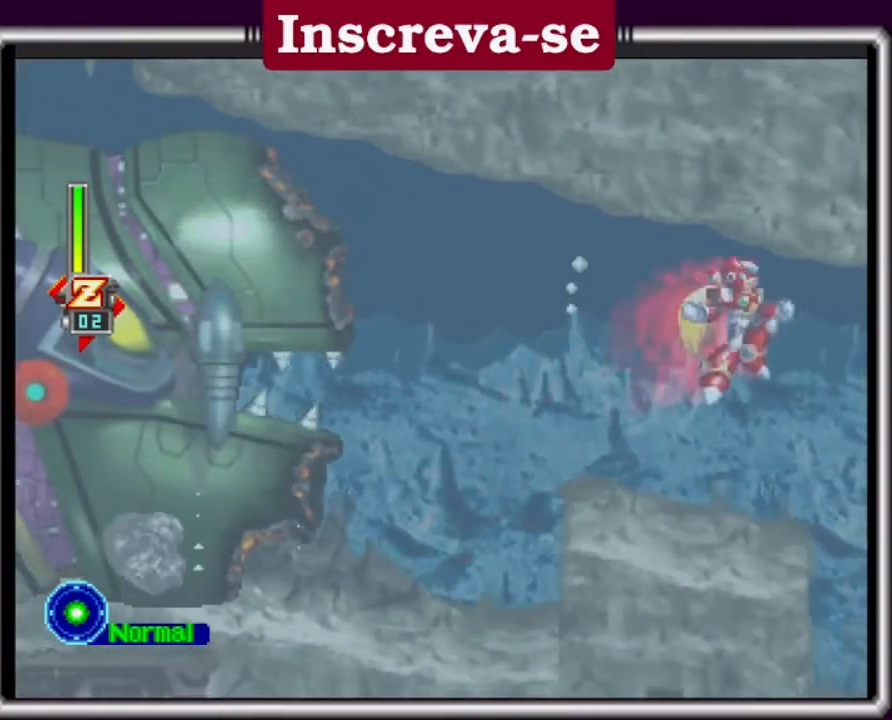
{"buttons": ["A", "X"], "left_stick": "center", "events": [[67, "left_stick", "up-left"], [200, "left_stick", "center"], [267, "X", "down"]]}
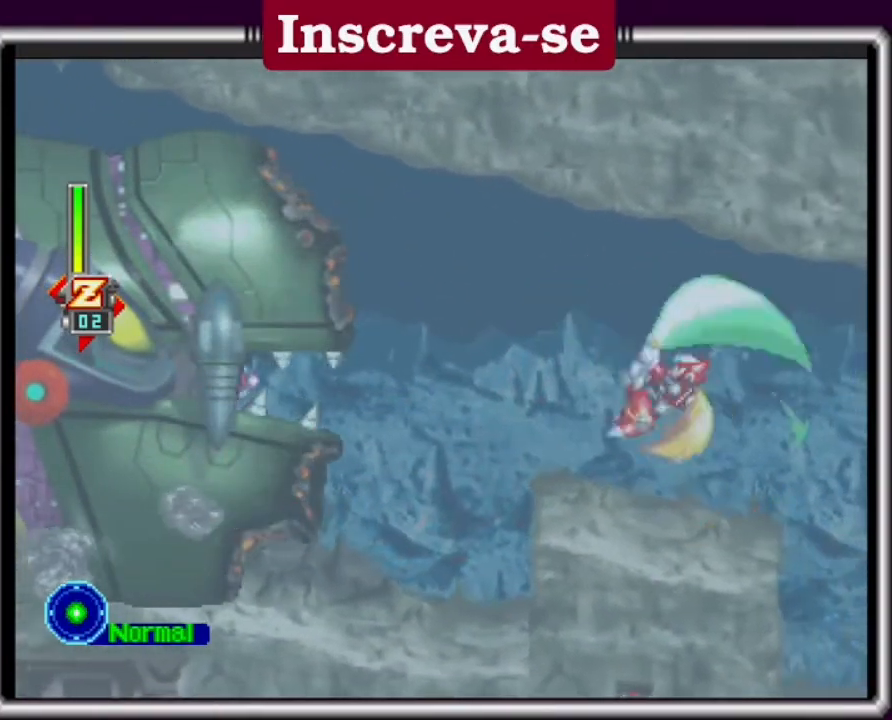
{"buttons": [], "left_stick": "left", "events": [[267, "A", "up"], [267, "X", "up"], [500, "left_stick", "left"]]}
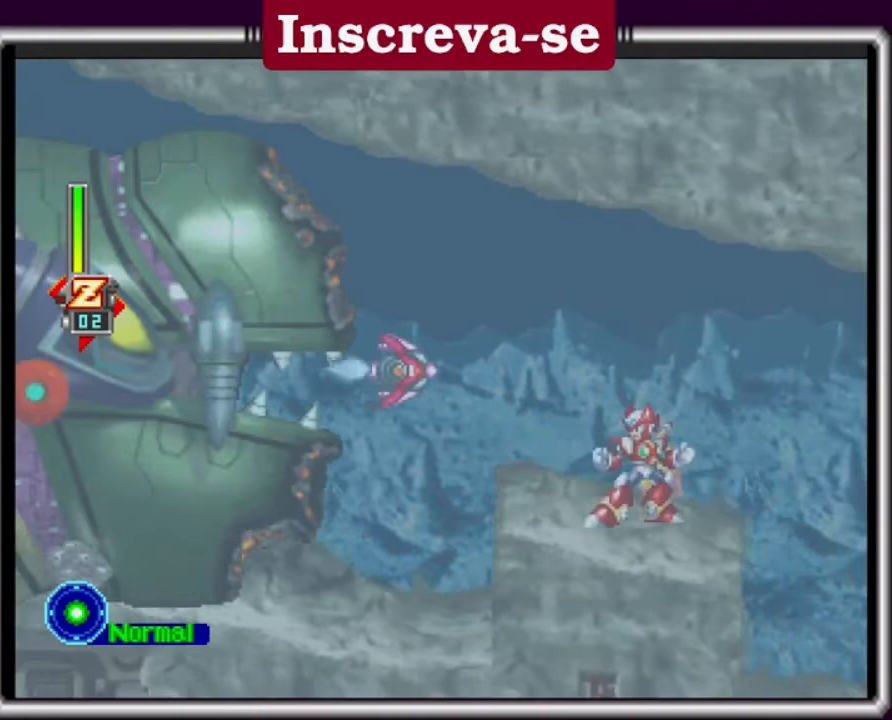
{"buttons": ["A", "X"], "left_stick": "center", "events": [[33, "A", "down"], [133, "X", "down"], [233, "left_stick", "center"]]}
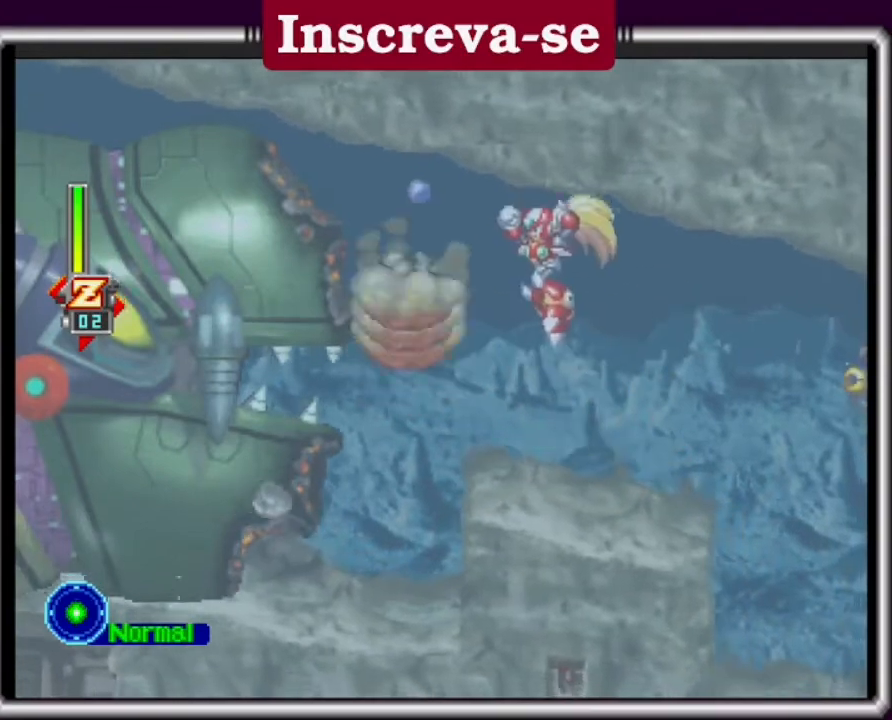
{"buttons": [], "left_stick": "up-right", "events": [[100, "left_stick", "left"], [200, "X", "up"], [267, "left_stick", "center"], [300, "A", "up"], [367, "left_stick", "up-right"]]}
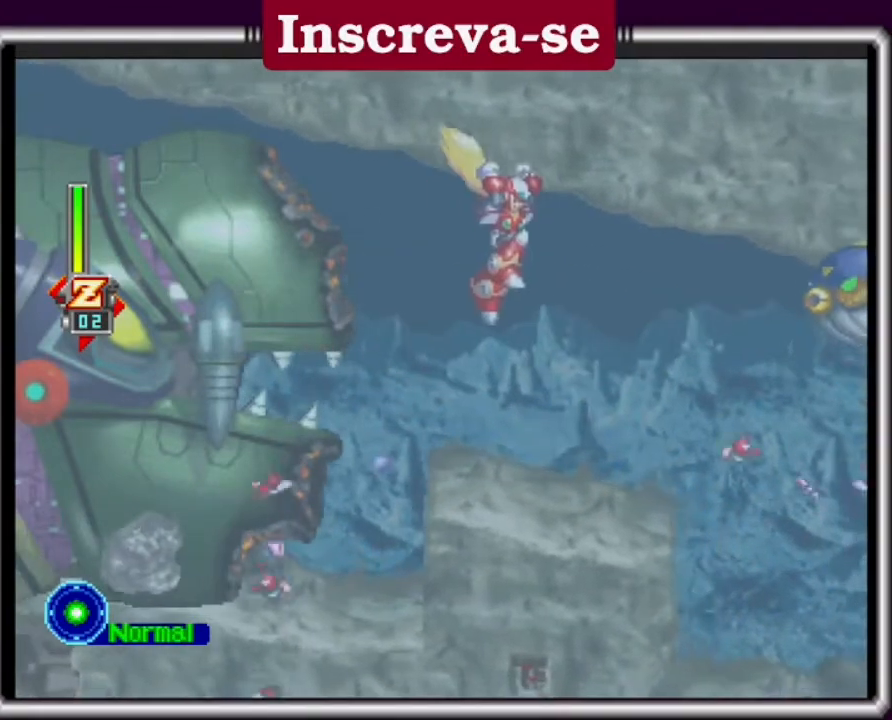
{"buttons": ["A", "X"], "left_stick": "center", "events": [[300, "A", "down"], [300, "X", "down"], [333, "left_stick", "right"], [433, "left_stick", "center"]]}
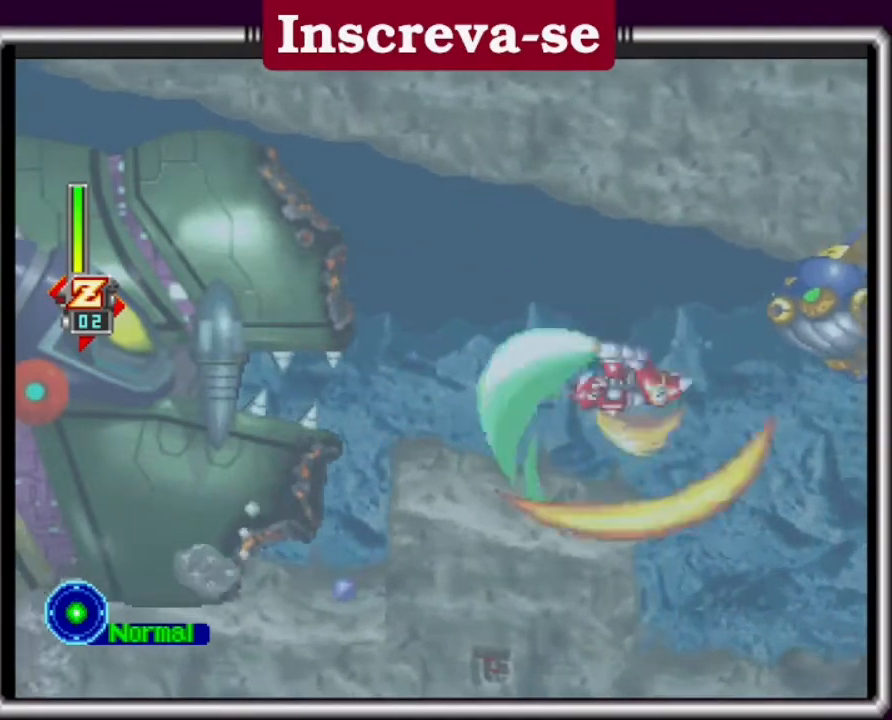
{"buttons": ["A", "X"], "left_stick": "right", "events": [[33, "X", "up"], [100, "A", "up"], [333, "A", "down"], [433, "X", "down"], [500, "left_stick", "right"]]}
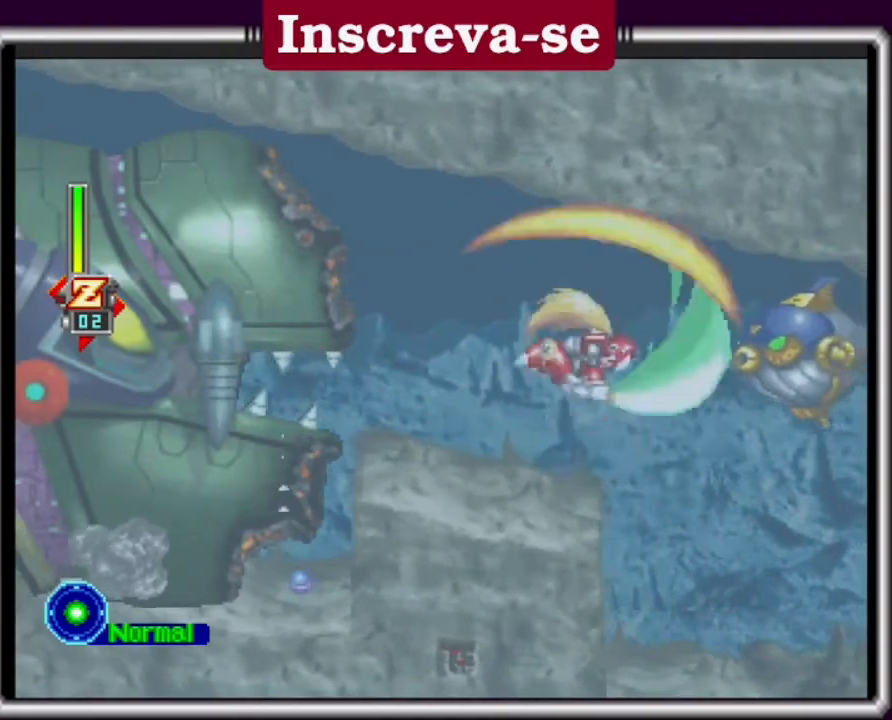
{"buttons": ["X"], "left_stick": "center", "events": [[67, "A", "up"], [200, "left_stick", "center"], [267, "X", "up"], [333, "X", "down"]]}